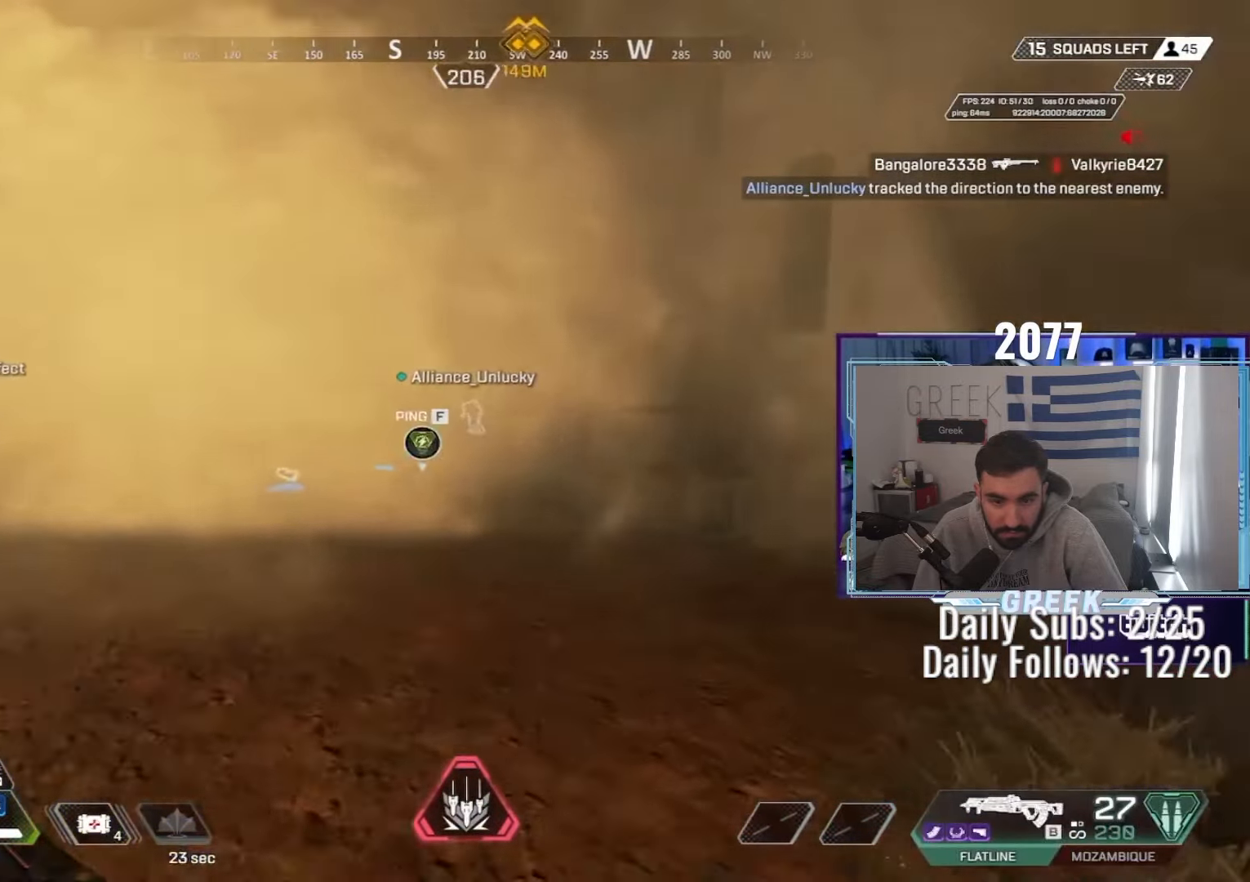
Gameplay with keyboard and mouse; each line is a JSON object with the keys and mouse buttons held at the frame after it. "events" lists presses ("down") and releases ("up") of "a", "ctrl", "d", "e", "f", "q", "r", "s", "shift", "space", "tab", "w", "mouse_left", "mouse_wheel", "mouse_right", "mouse_mb4" and "mouse_mb5" between this image and that frame as [ms after this image, input, new state], when the widget could be followed in between. "mouse_left", "mouse_wheel", "mouse_right", "mouse_mb4", "mouse_mb5" = the "left", "wheel", "right", "mb4", "mb5" buttons of the "mouse" list. No other keys are recorded. "wheel" means that the mouse wheel is clicked or scrolled. Not read: mouse_move.
{"keys": ["ctrl", "w"], "mouse": [], "events": [[67, "ctrl", "down"], [333, "mouse_wheel", "down"], [500, "mouse_wheel", "up"]]}
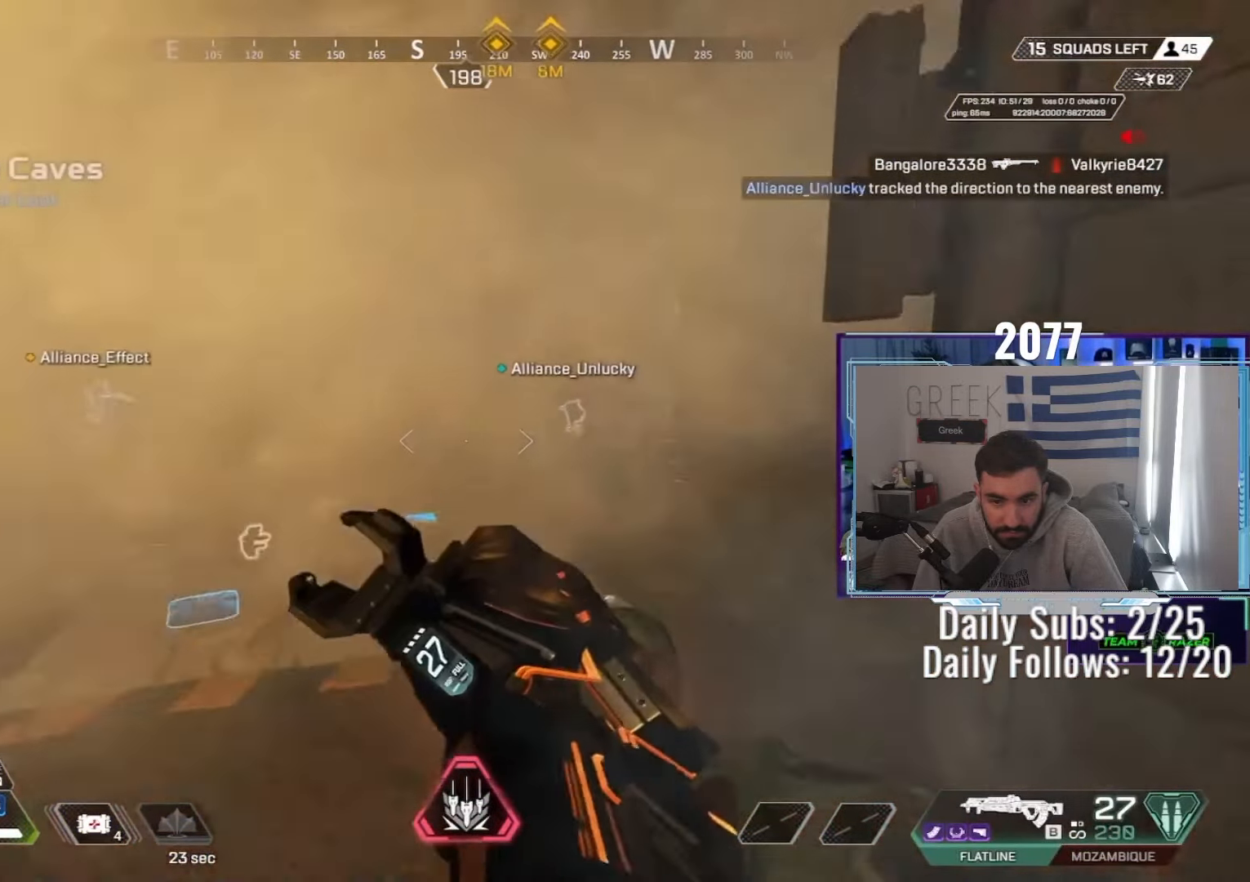
{"keys": ["ctrl", "d"], "mouse": [], "events": [[183, "d", "down"], [300, "w", "up"]]}
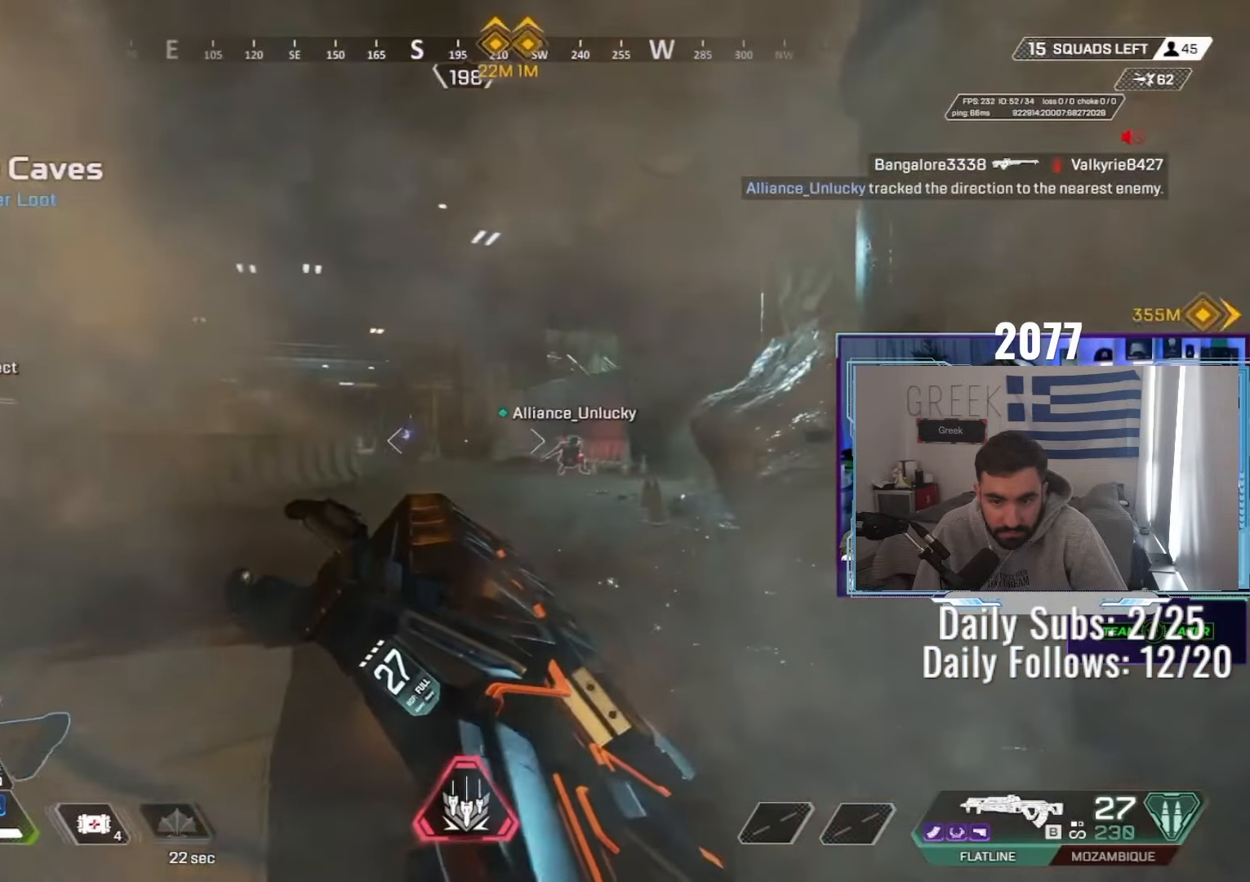
{"keys": ["a", "ctrl"], "mouse": [], "events": [[167, "mouse_right", "down"], [183, "d", "up"], [217, "ctrl", "up"], [250, "a", "down"], [383, "mouse_right", "up"], [400, "ctrl", "down"]]}
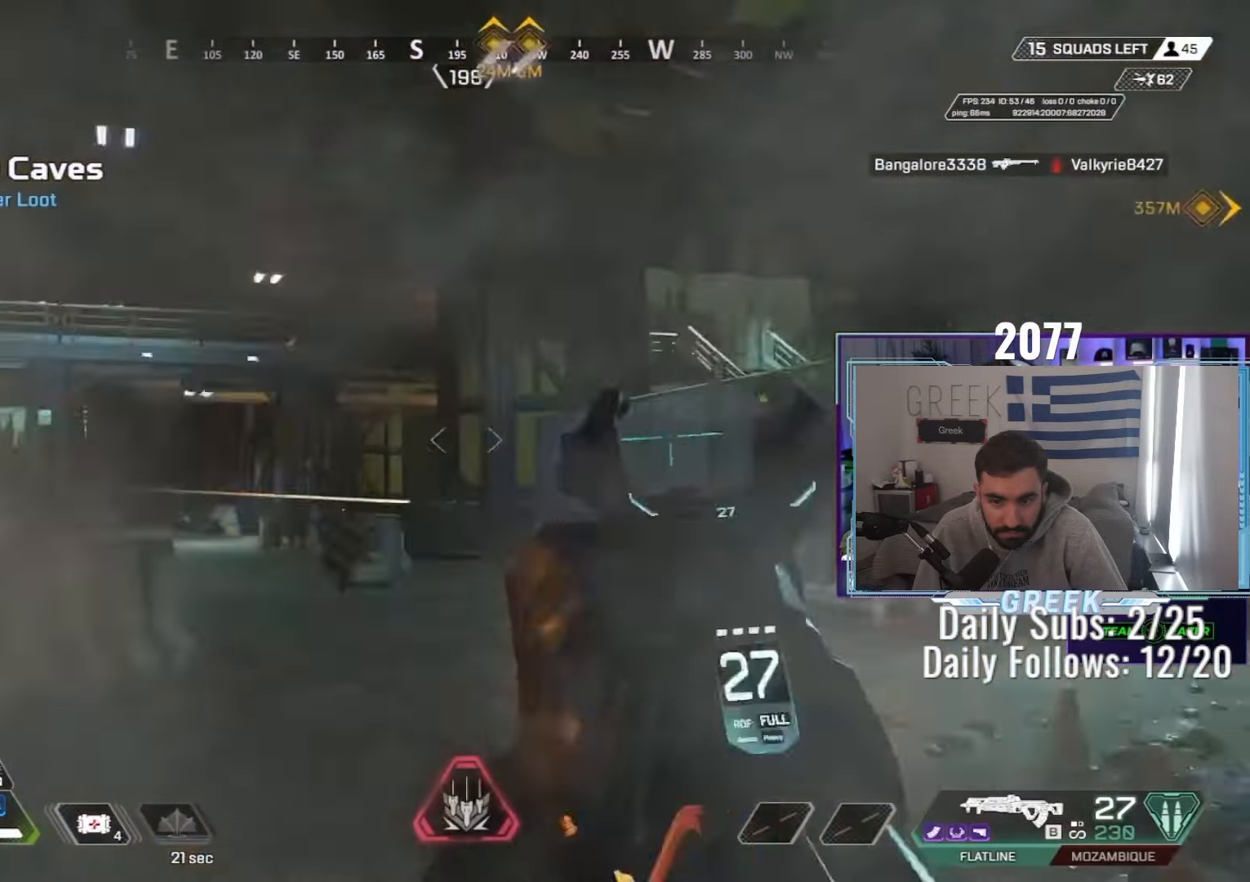
{"keys": ["d", "w"], "mouse": [], "events": [[33, "ctrl", "up"], [117, "ctrl", "down"], [250, "ctrl", "up"], [383, "w", "down"], [450, "a", "up"], [467, "d", "down"]]}
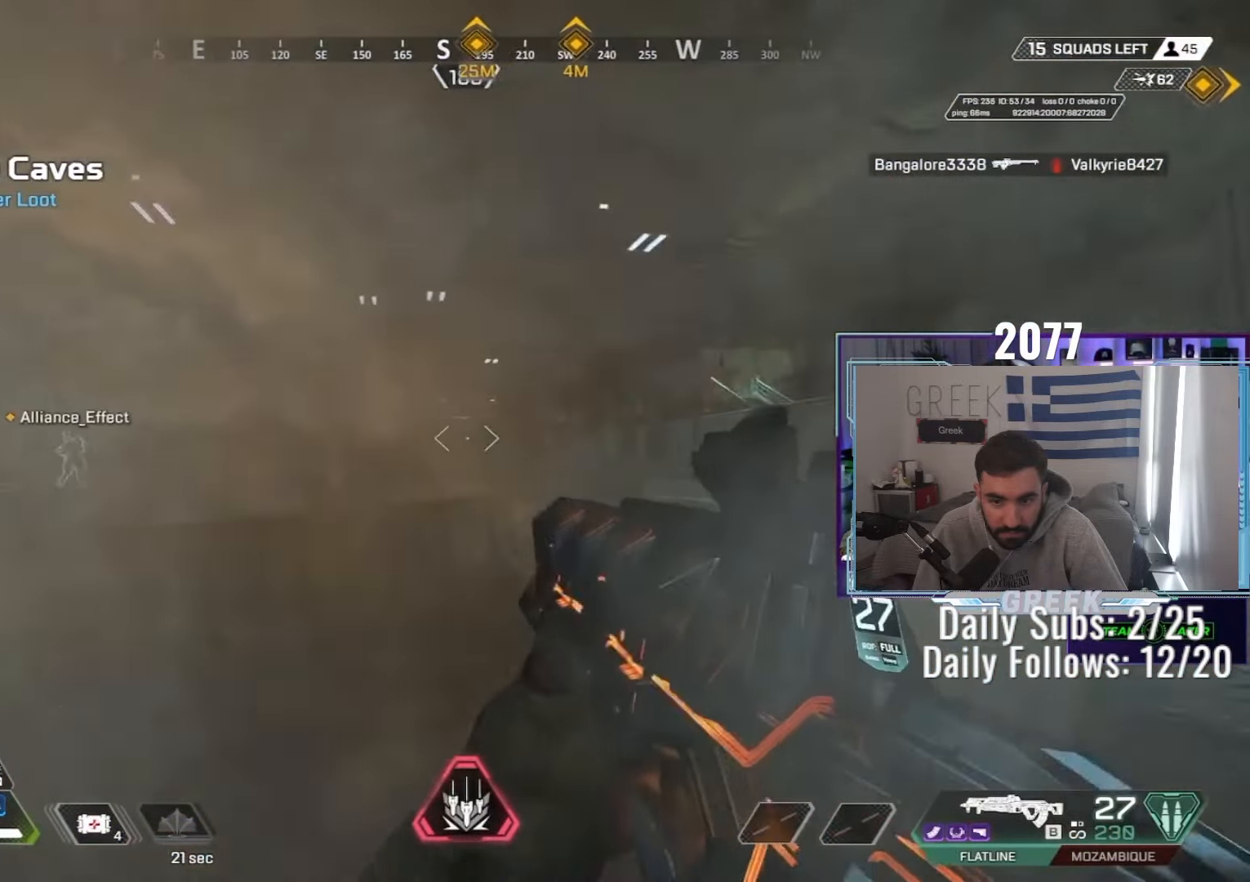
{"keys": ["a", "ctrl", "w"], "mouse": [], "events": [[83, "ctrl", "down"], [300, "ctrl", "up"], [400, "a", "down"], [400, "d", "up"], [400, "w", "up"], [500, "ctrl", "down"], [500, "w", "down"]]}
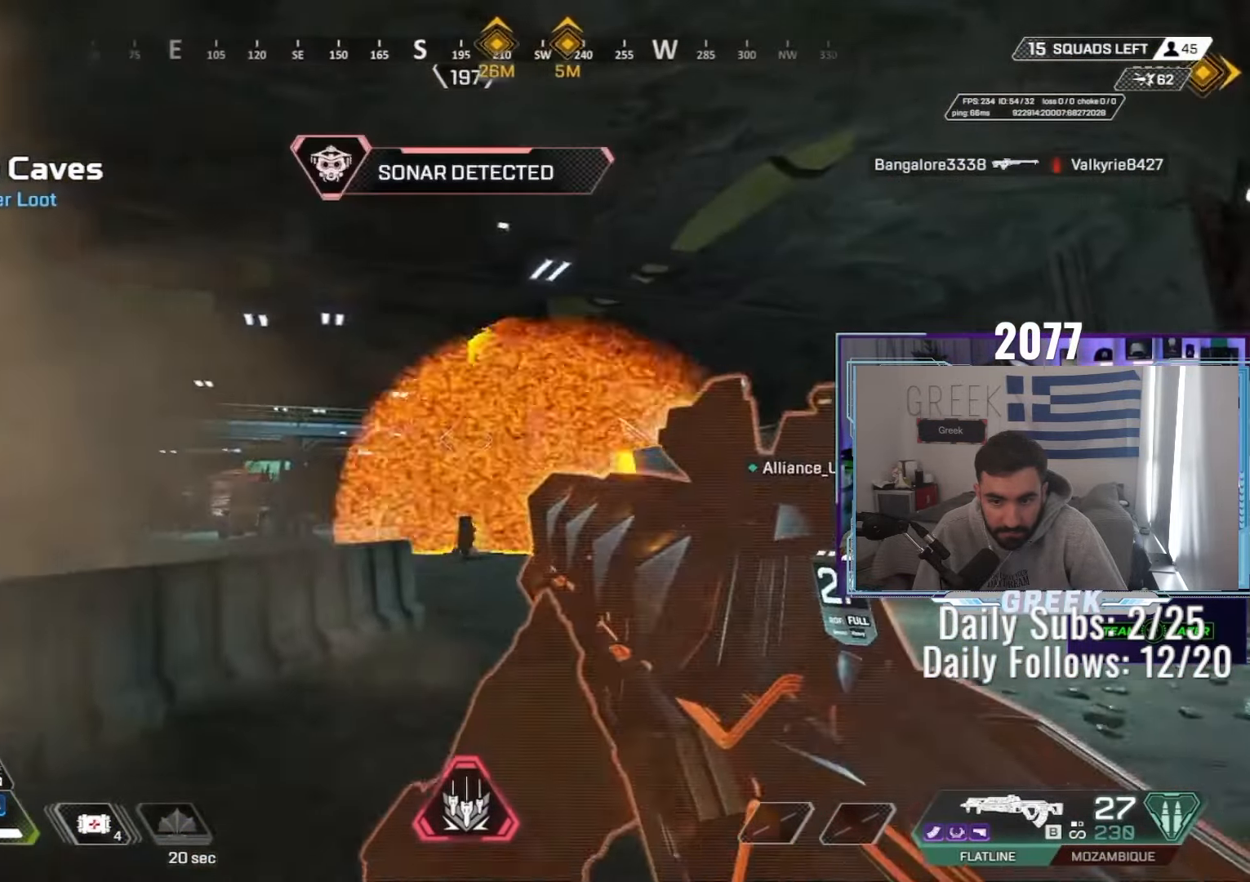
{"keys": ["a", "ctrl", "s"], "mouse": [], "events": [[183, "ctrl", "up"], [333, "ctrl", "down"], [333, "w", "up"], [467, "s", "down"]]}
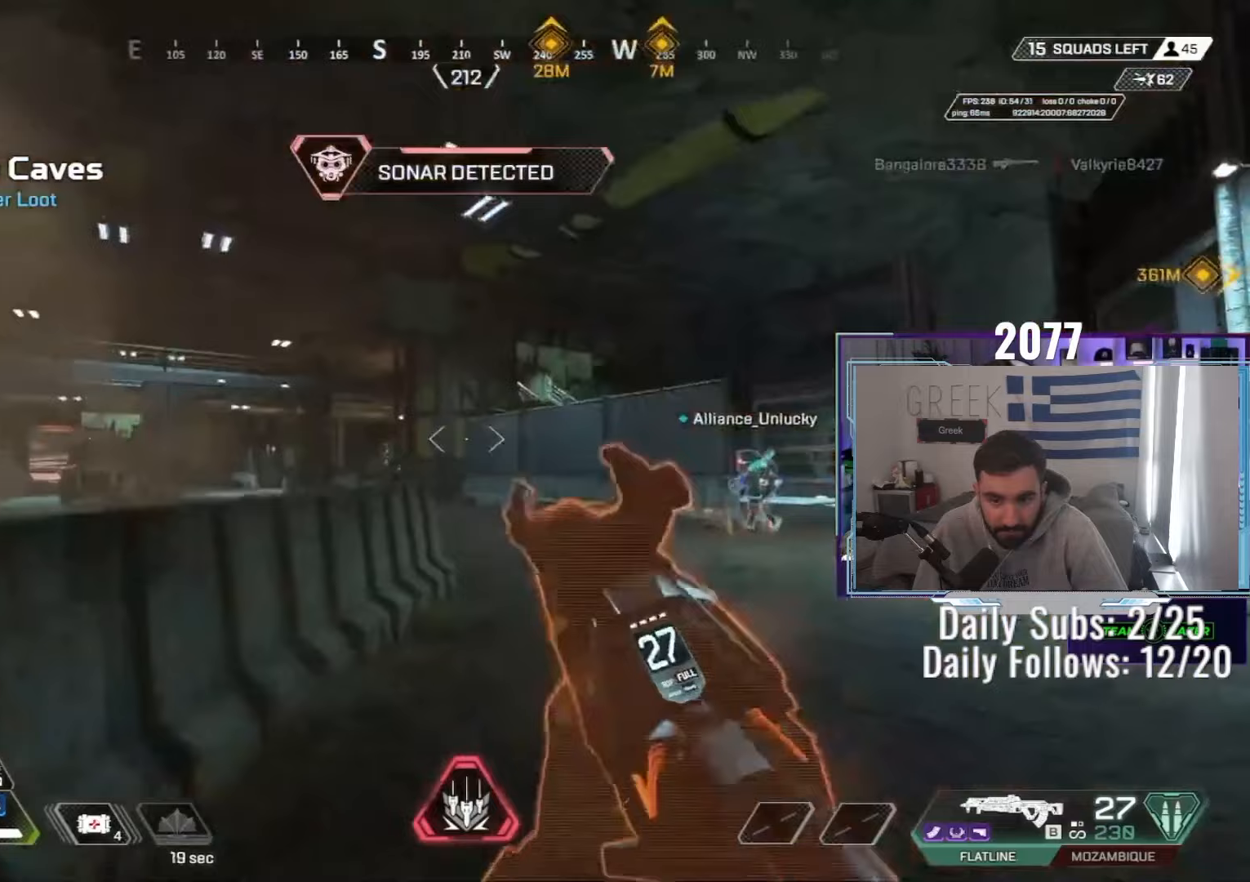
{"keys": ["ctrl", "d"], "mouse": [], "events": [[133, "d", "down"], [167, "a", "up"], [167, "ctrl", "up"], [167, "s", "up"], [467, "ctrl", "down"]]}
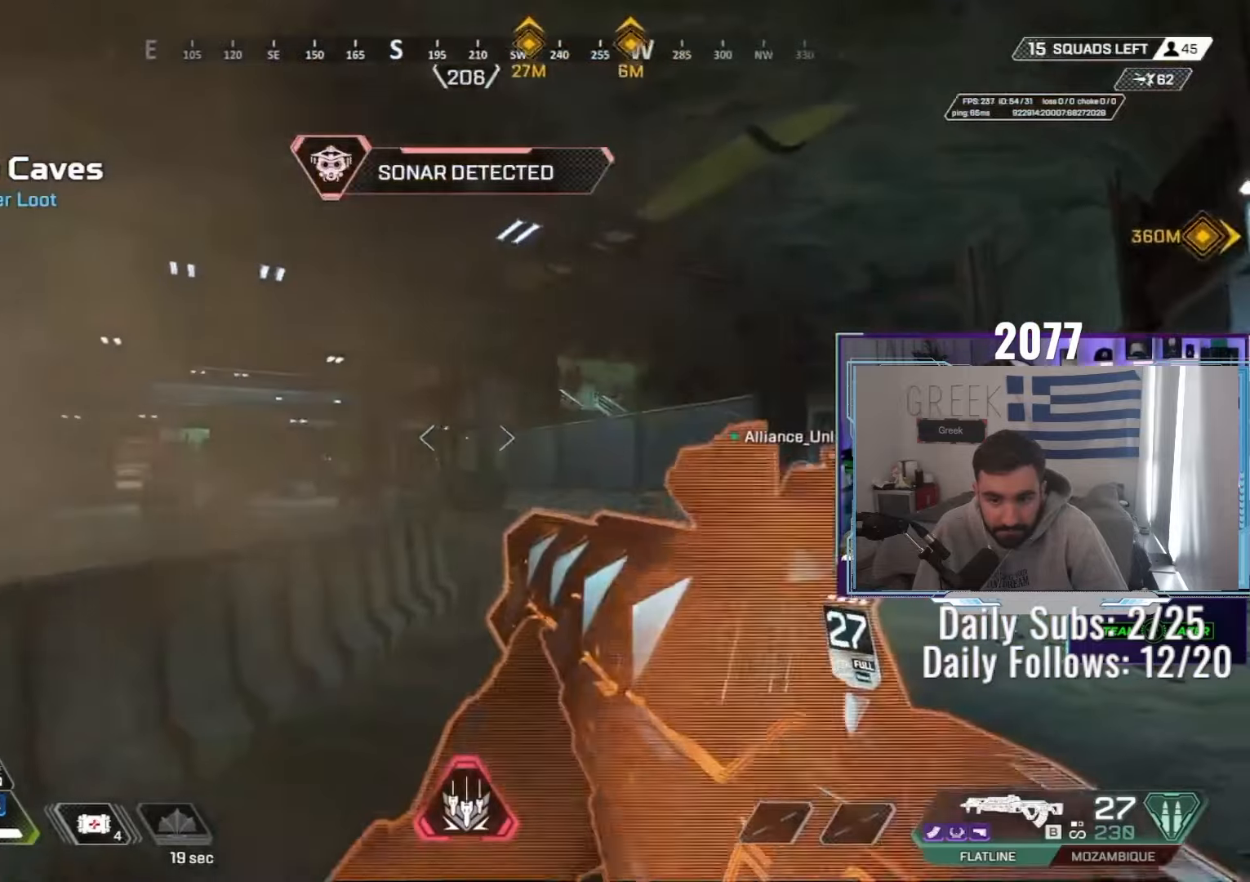
{"keys": ["ctrl", "d", "w"], "mouse": [], "events": [[17, "a", "down"], [167, "d", "up"], [167, "w", "down"], [333, "ctrl", "up"], [467, "ctrl", "down"], [467, "d", "down"], [500, "a", "up"]]}
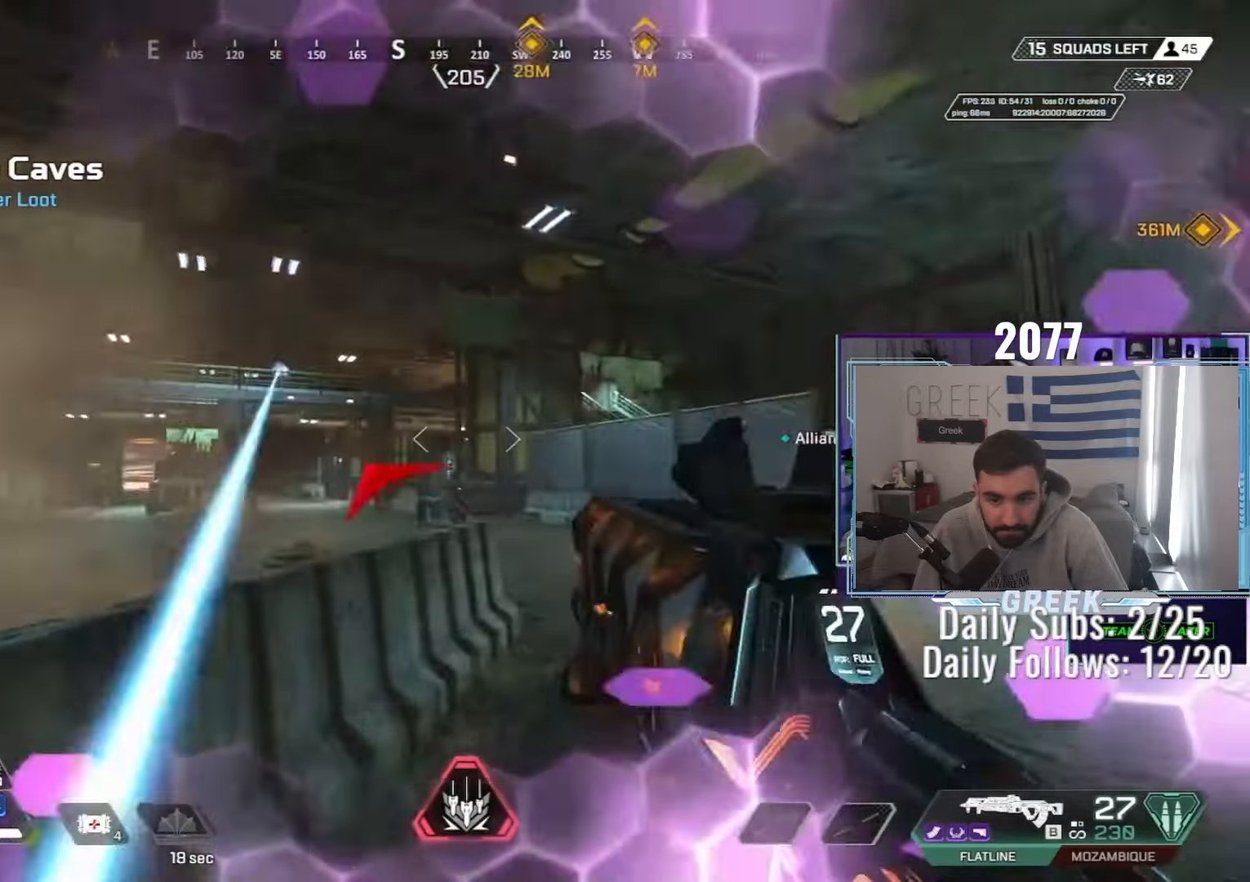
{"keys": ["a"], "mouse": ["right"], "events": [[83, "w", "up"], [300, "a", "down"], [300, "d", "up"], [500, "ctrl", "up"], [500, "mouse_right", "down"]]}
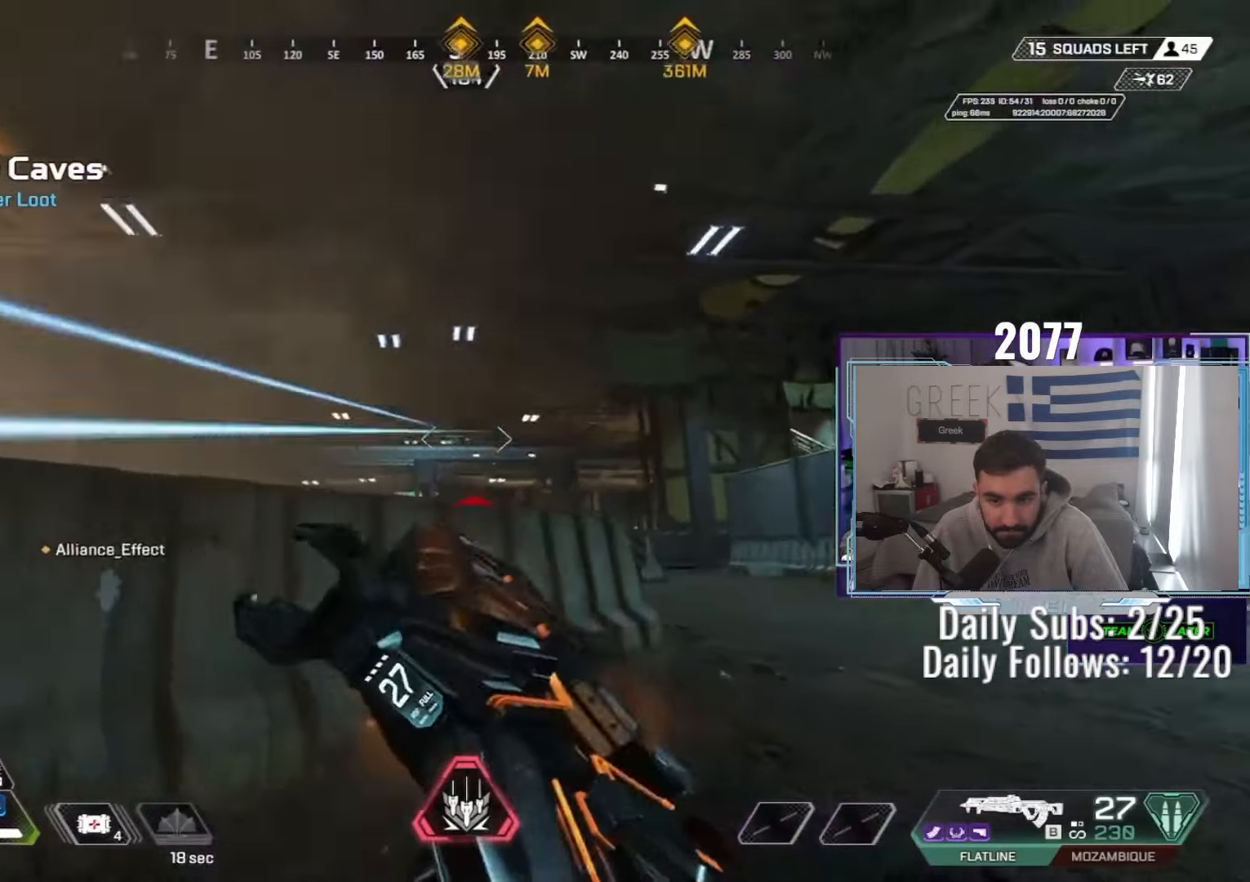
{"keys": ["ctrl", "d"], "mouse": ["left"], "events": [[50, "mouse_left", "down"], [133, "ctrl", "down"], [250, "ctrl", "up"], [383, "ctrl", "down"], [433, "d", "down"], [467, "mouse_right", "up"], [500, "a", "up"]]}
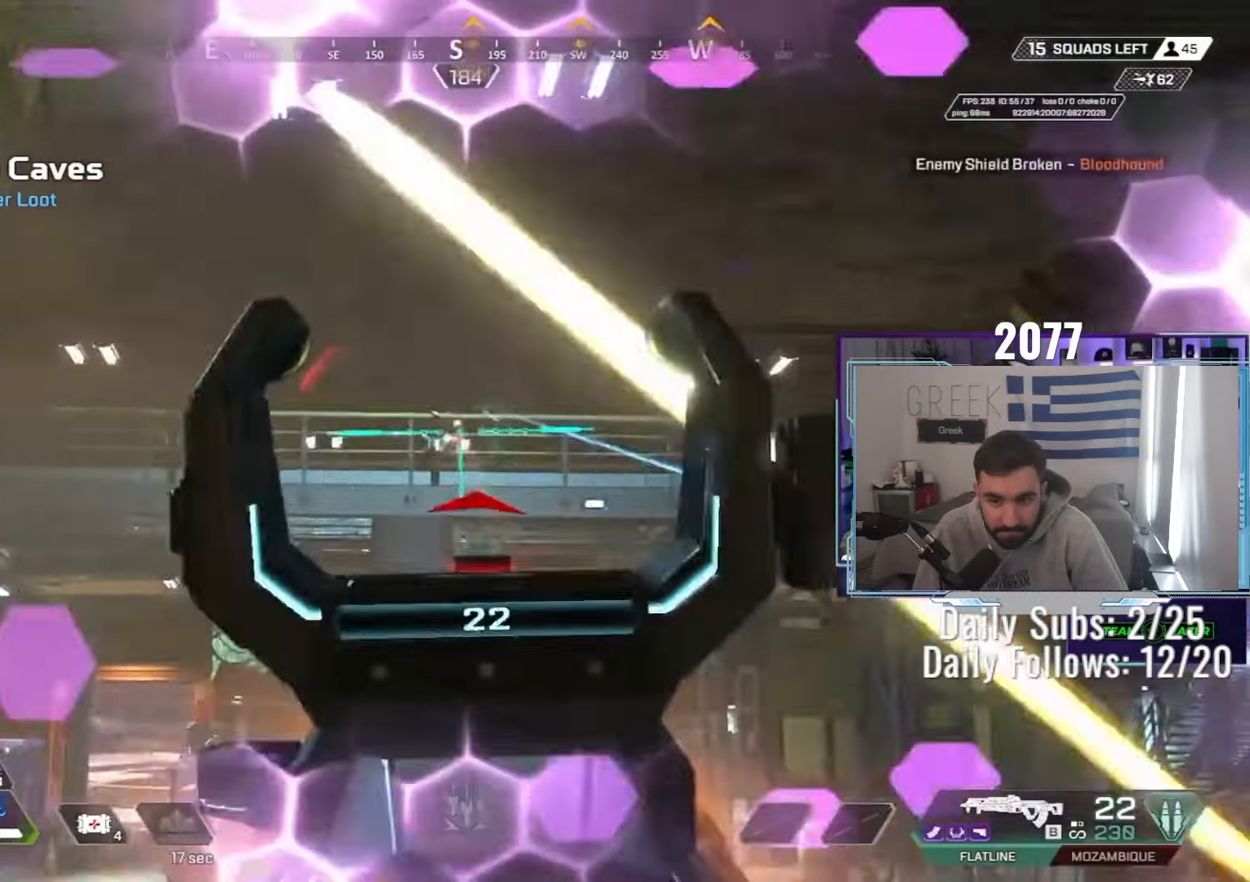
{"keys": ["a", "ctrl"], "mouse": [], "events": [[50, "ctrl", "up"], [167, "ctrl", "down"], [217, "a", "down"], [250, "d", "up"], [383, "mouse_right", "down"], [500, "mouse_left", "up"], [500, "mouse_right", "up"]]}
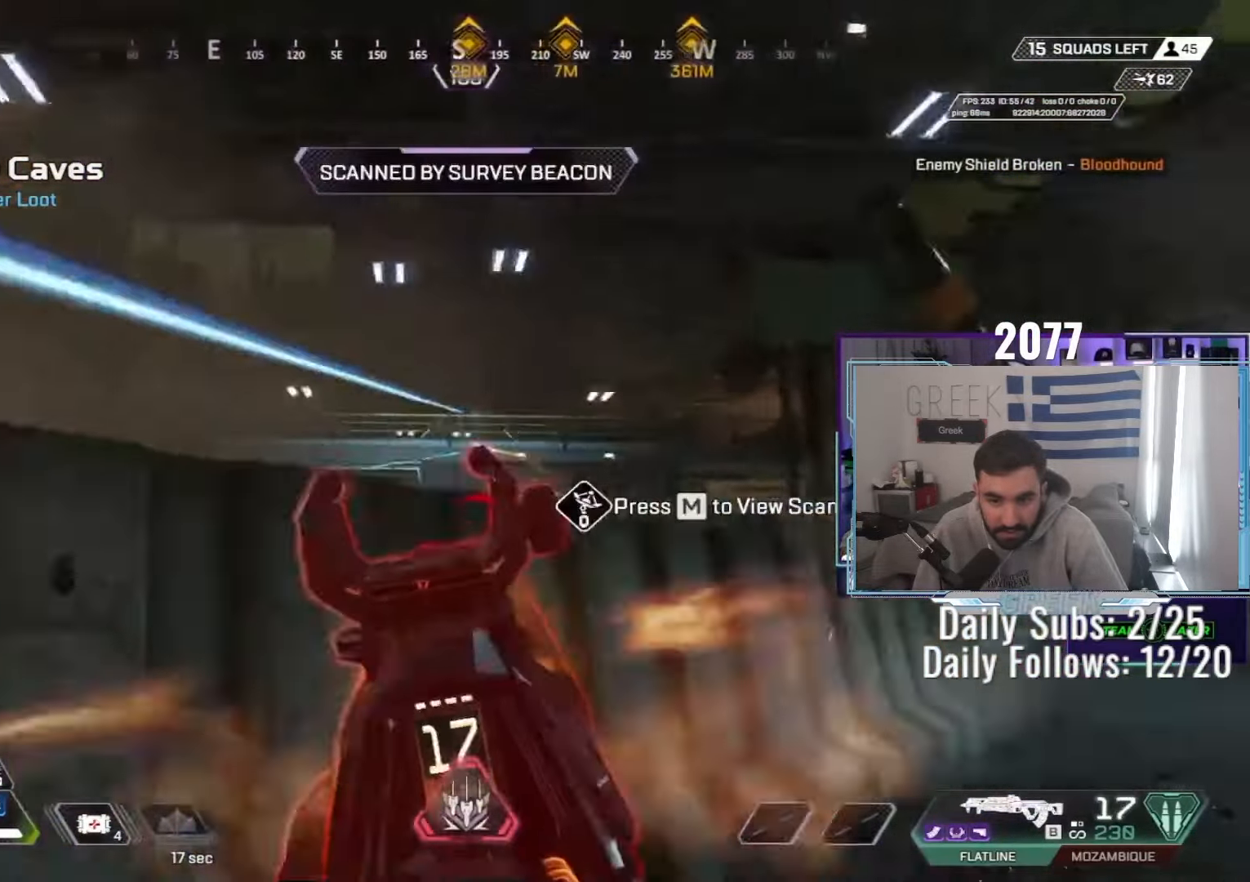
{"keys": ["w"], "mouse": []}
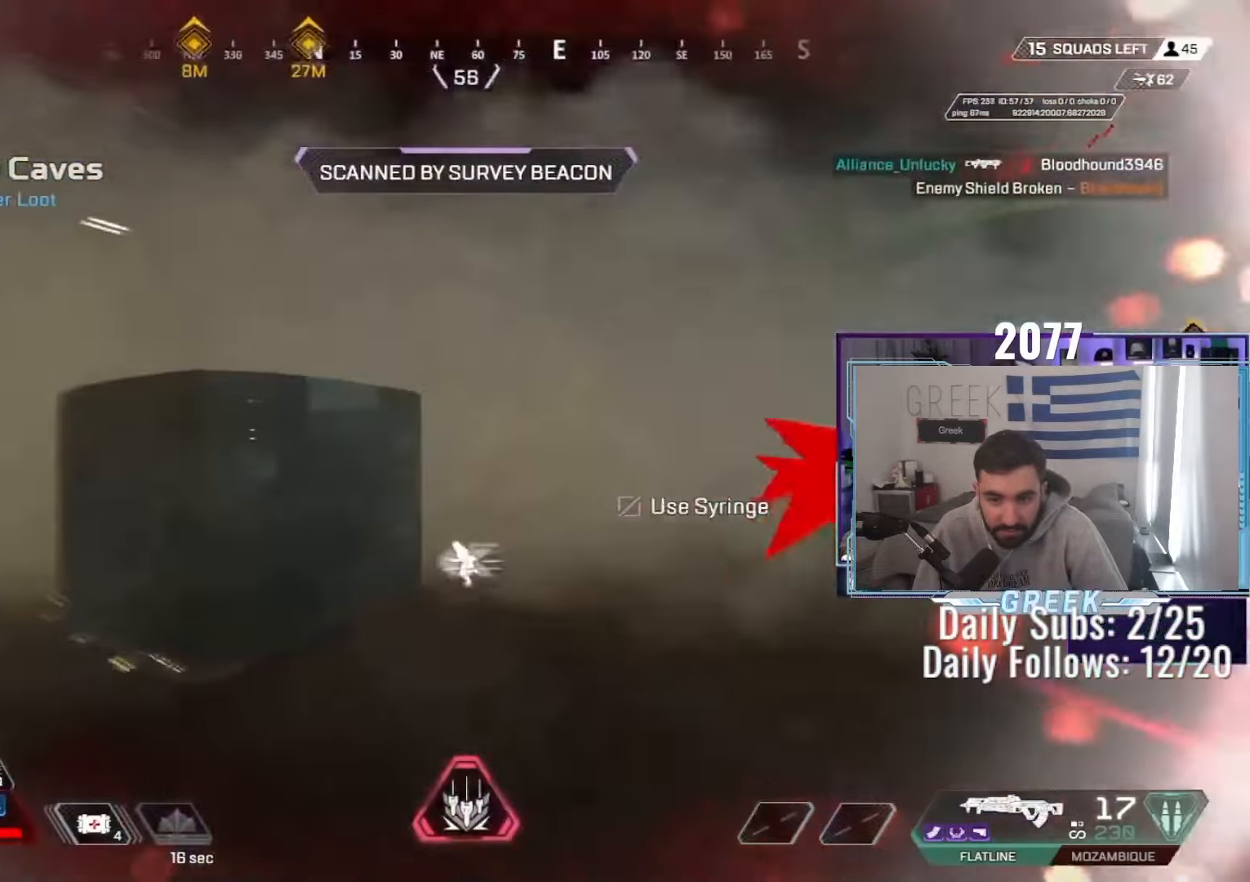
{"keys": ["ctrl", "d", "w"], "mouse": ["wheel"], "events": [[50, "shift", "down"], [117, "shift", "up"], [133, "ctrl", "down"], [417, "d", "down"], [417, "mouse_wheel", "down"]]}
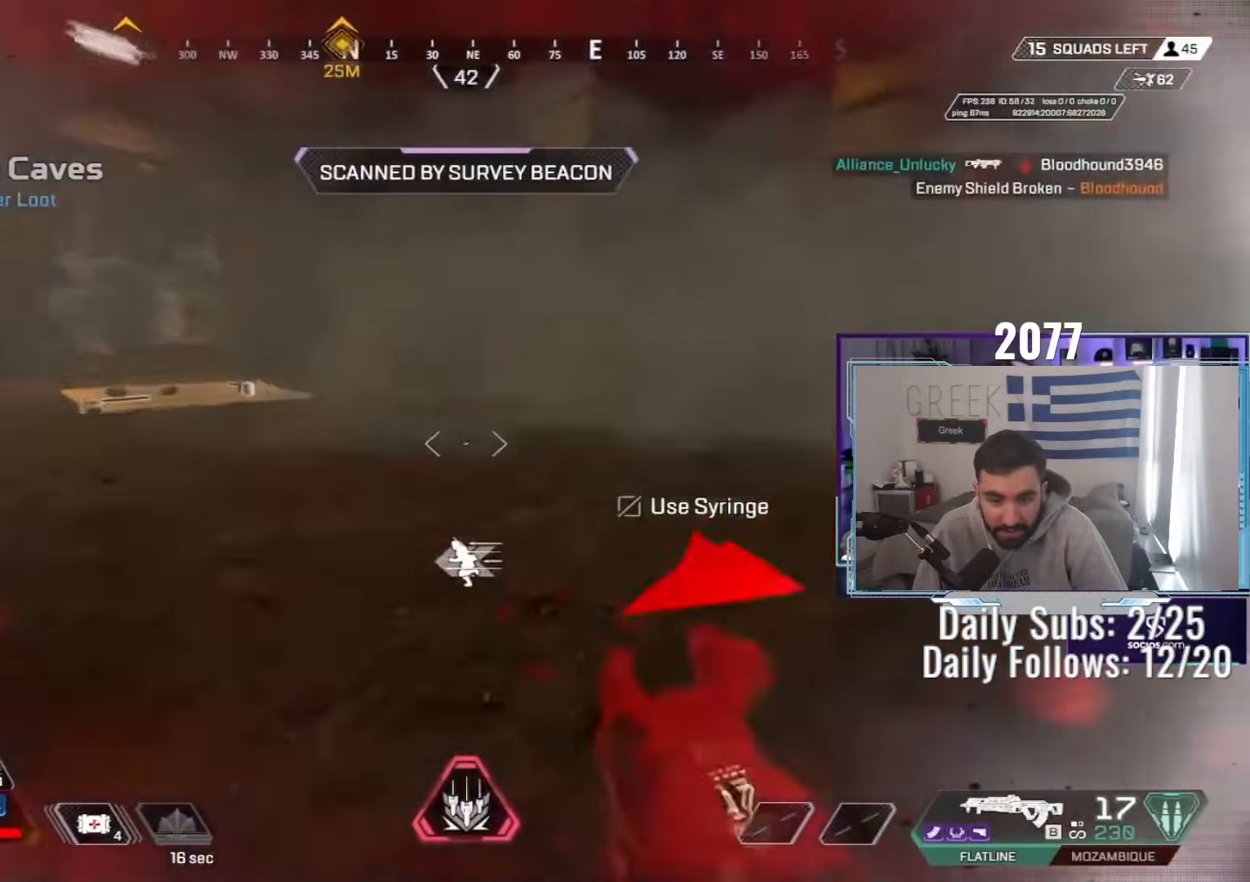
{"keys": ["shift", "w"], "mouse": [], "events": [[50, "a", "down"], [50, "d", "up"], [133, "r", "down"], [133, "w", "up"], [217, "r", "up"], [333, "a", "up"], [333, "ctrl", "up"], [333, "mouse_wheel", "up"], [467, "w", "down"], [500, "shift", "down"]]}
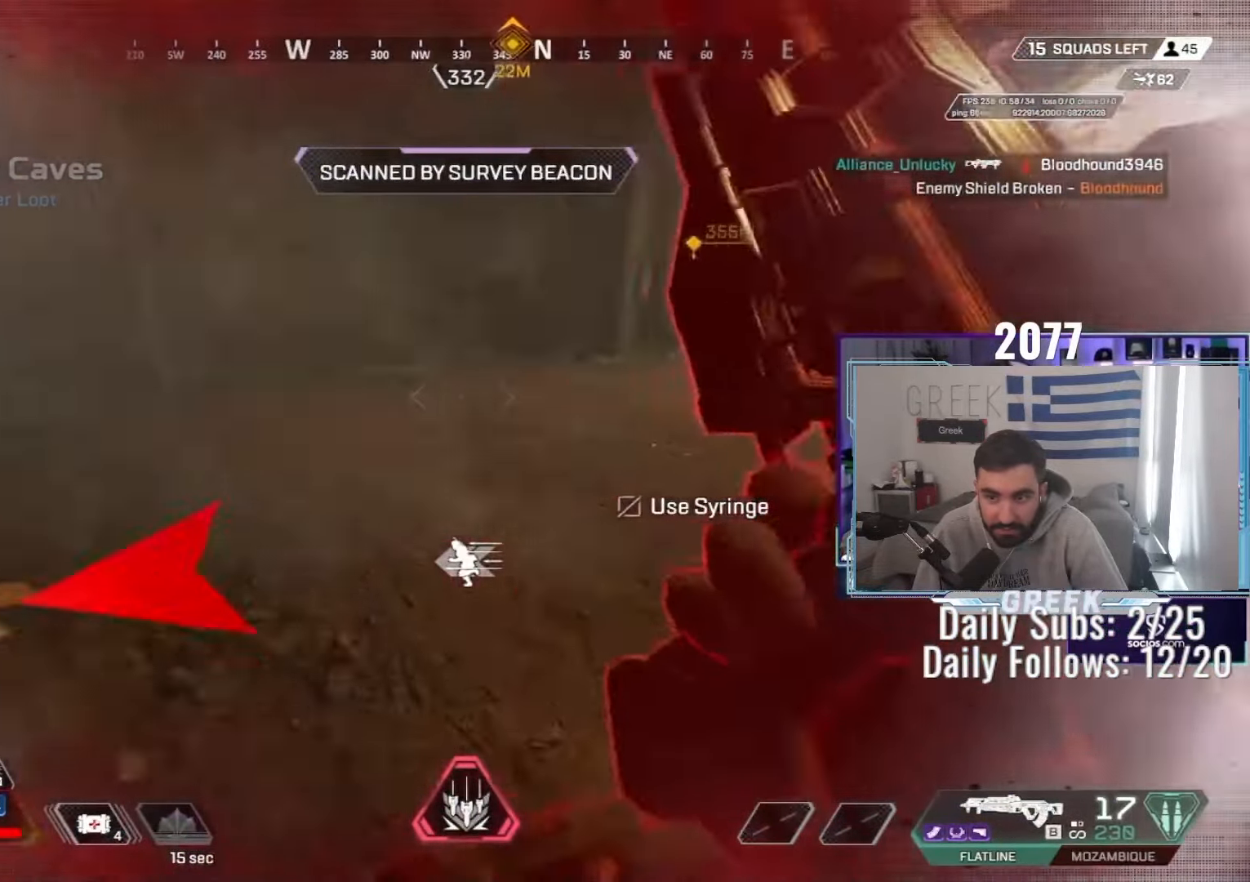
{"keys": ["shift", "w"], "mouse": [], "events": [[83, "mouse_wheel", "down"], [83, "shift", "up"], [217, "d", "down"], [267, "w", "up"], [350, "d", "up"], [383, "w", "down"], [417, "shift", "down"], [467, "mouse_wheel", "up"]]}
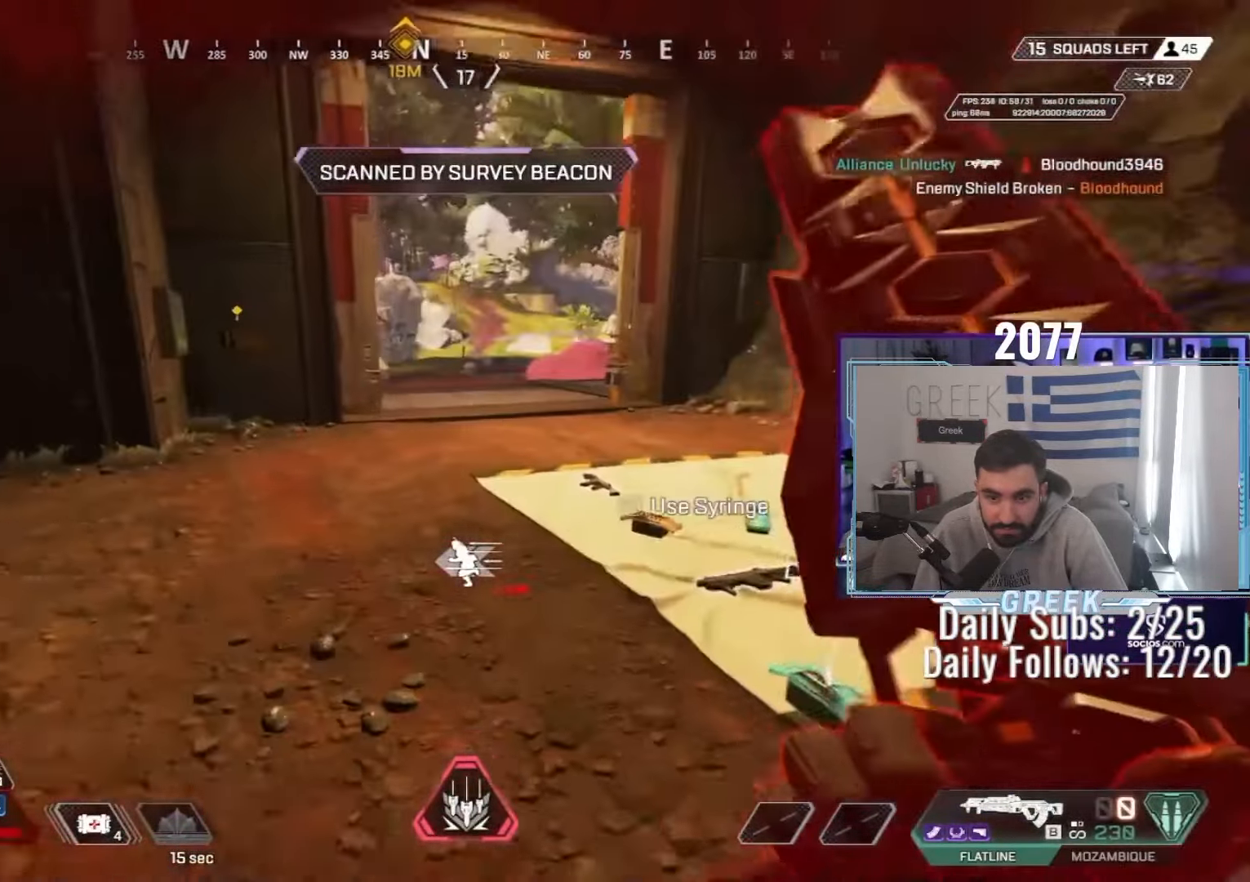
{"keys": [], "mouse": ["wheel"], "events": [[83, "shift", "up"], [300, "mouse_wheel", "down"], [350, "a", "down"], [417, "w", "up"], [500, "a", "up"]]}
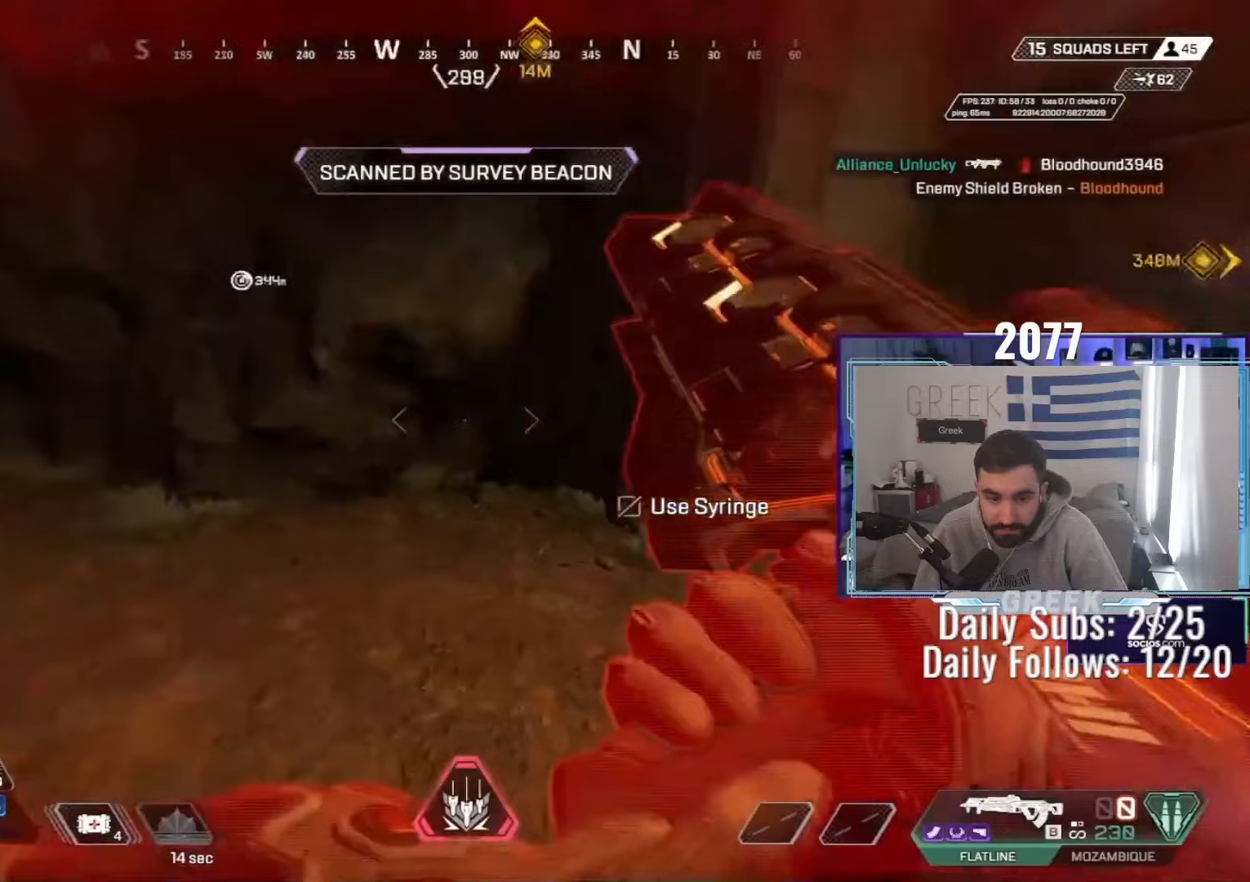
{"keys": ["ctrl", "w"], "mouse": [], "events": [[50, "w", "down"], [117, "mouse_wheel", "up"], [183, "a", "down"], [183, "w", "up"], [217, "ctrl", "down"], [300, "w", "down"], [333, "a", "up"]]}
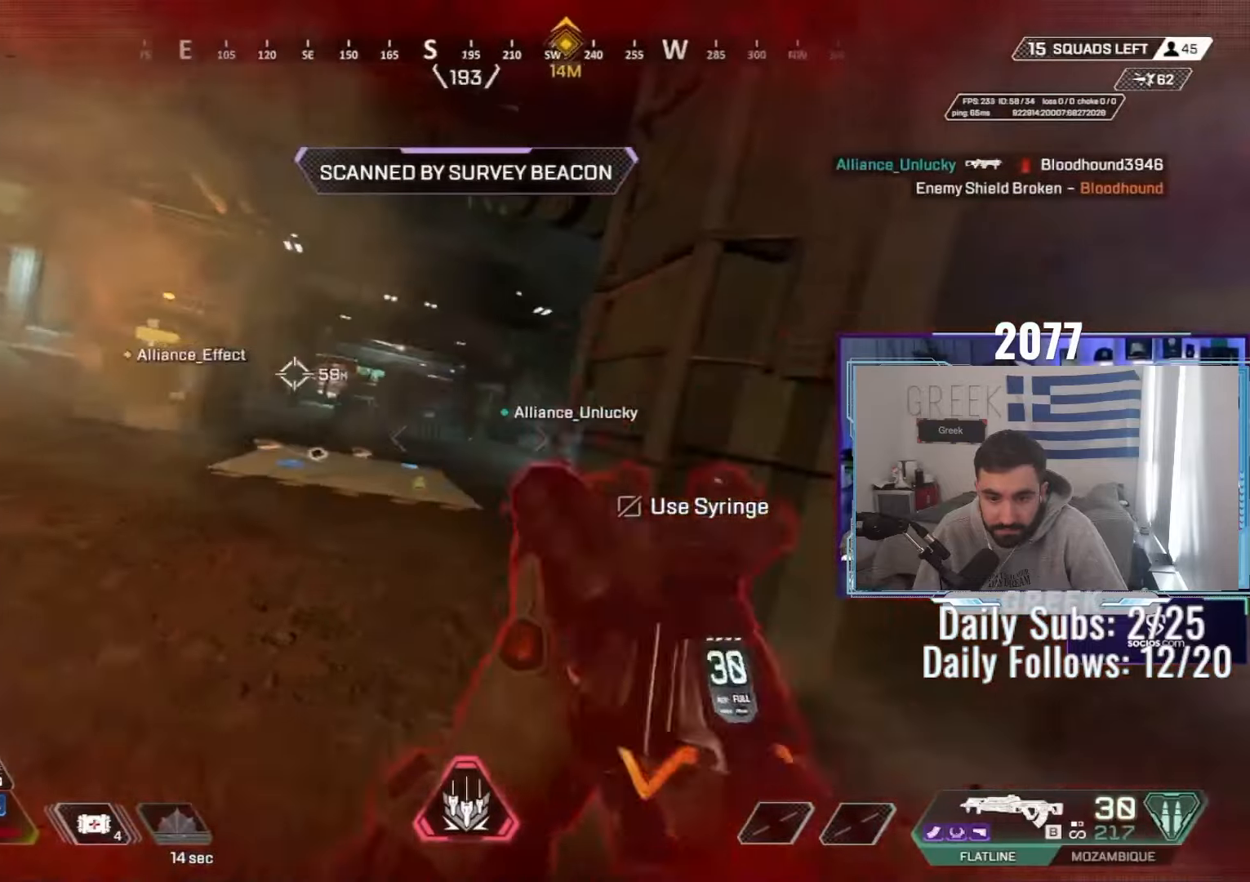
{"keys": ["ctrl", "d", "tab"], "mouse": [], "events": [[183, "d", "down"], [250, "ctrl", "up"], [250, "w", "up"], [433, "ctrl", "down"], [450, "tab", "down"]]}
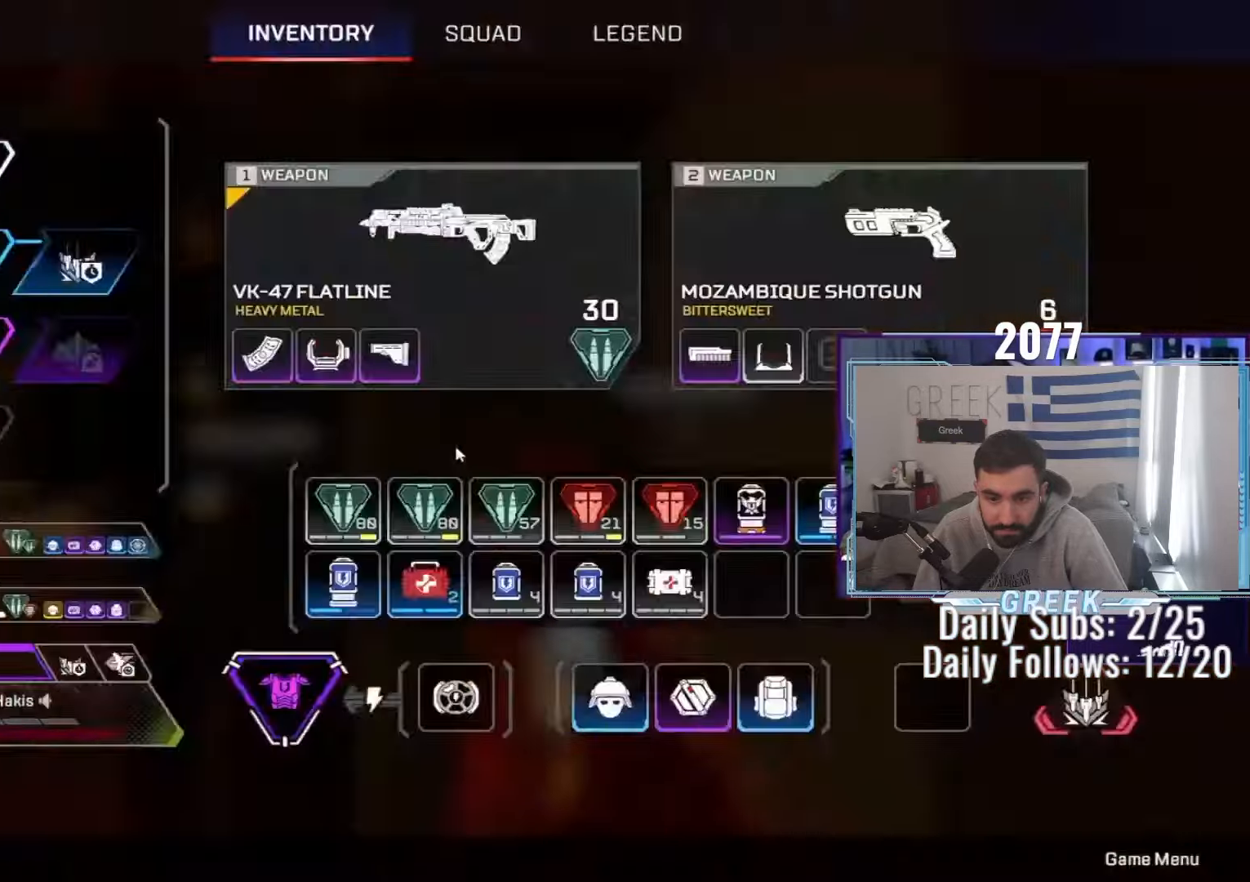
{"keys": ["a"], "mouse": ["right"], "events": [[33, "tab", "up"], [83, "tab", "down"], [150, "tab", "up"], [233, "d", "up"], [317, "a", "down"], [367, "ctrl", "up"], [367, "mouse_right", "down"]]}
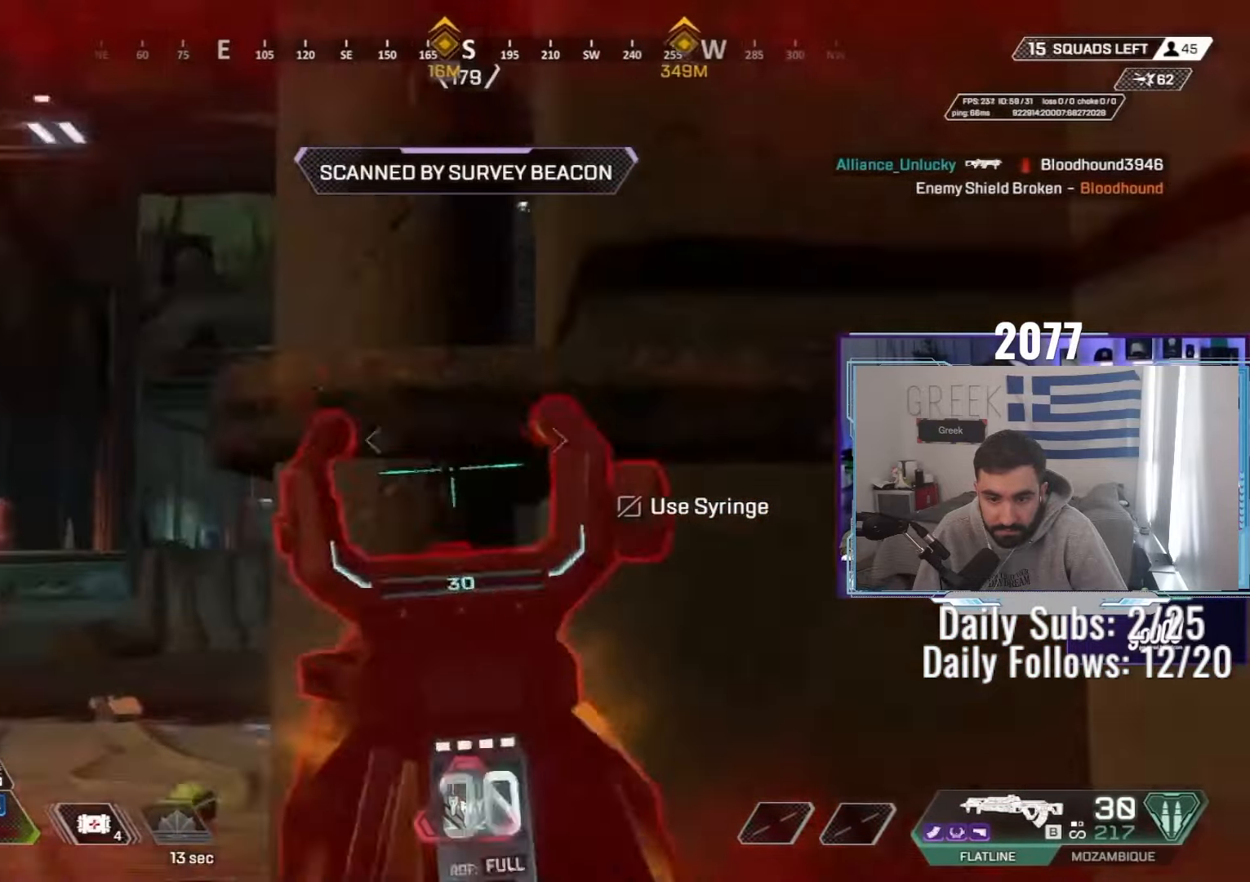
{"keys": ["a"], "mouse": ["right"], "events": [[233, "a", "up"], [233, "d", "down"], [367, "a", "down"], [367, "d", "up"]]}
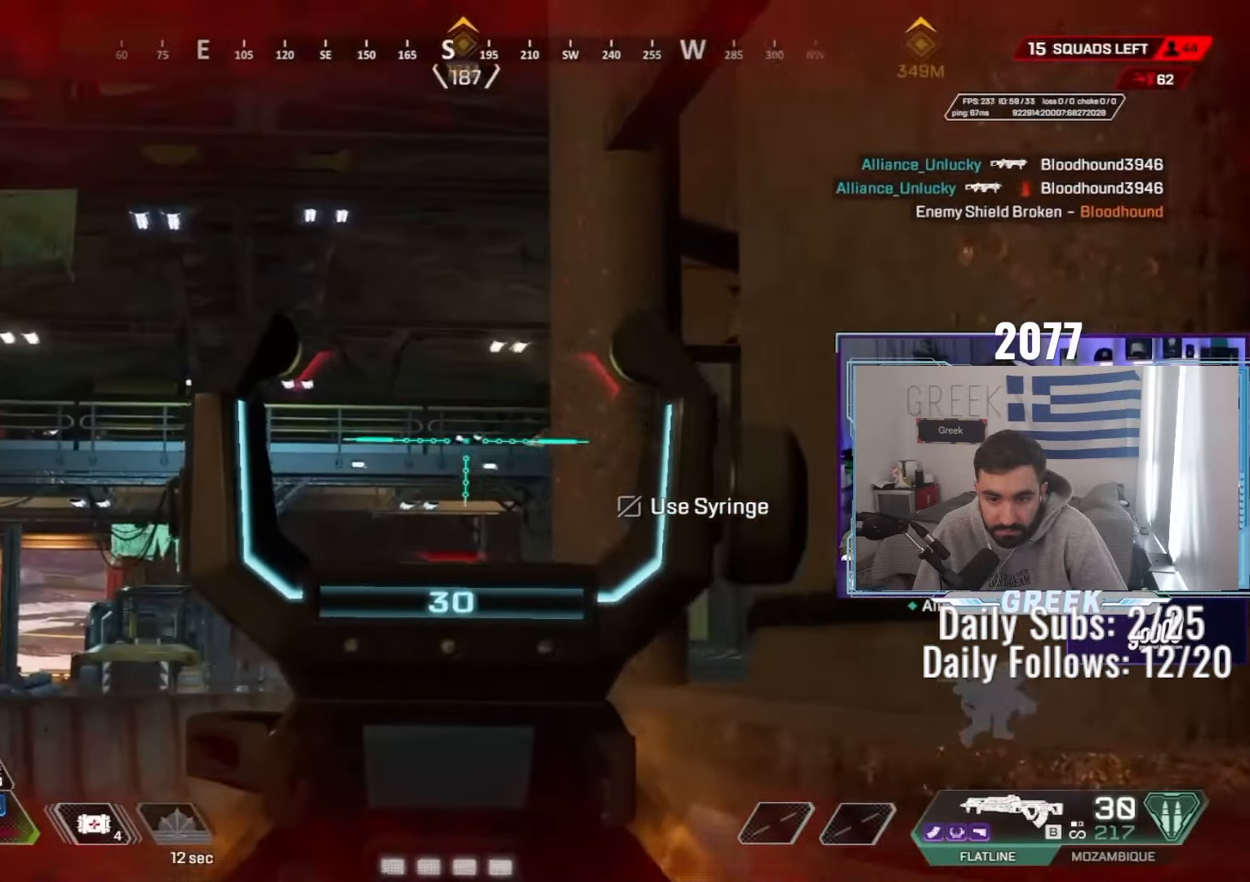
{"keys": ["d"], "mouse": ["right"], "events": [[450, "a", "up"], [450, "d", "down"]]}
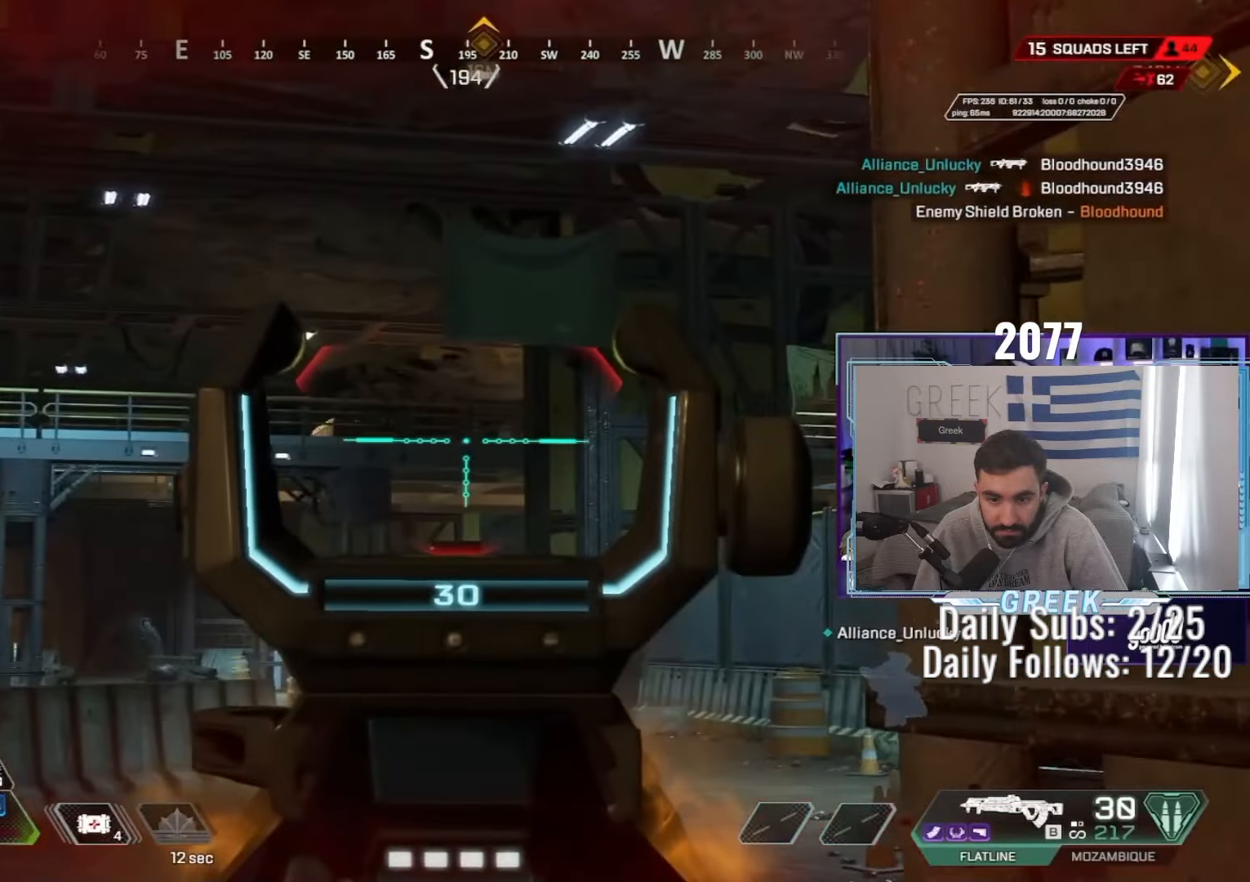
{"keys": ["d"], "mouse": ["right"], "events": [[117, "a", "down"], [117, "d", "up"], [450, "a", "up"], [450, "d", "down"]]}
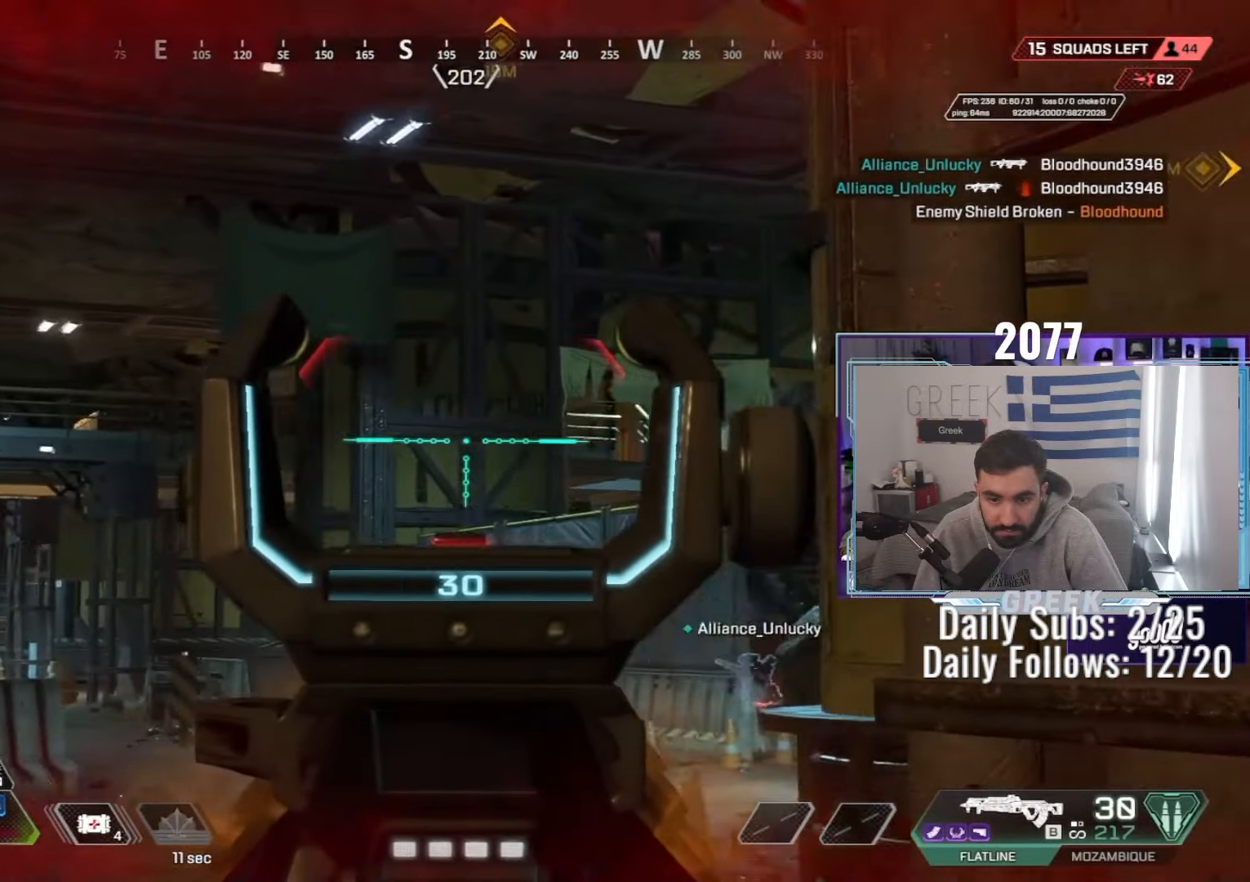
{"keys": ["a"], "mouse": [], "events": [[283, "a", "down"], [283, "d", "up"], [367, "mouse_right", "up"]]}
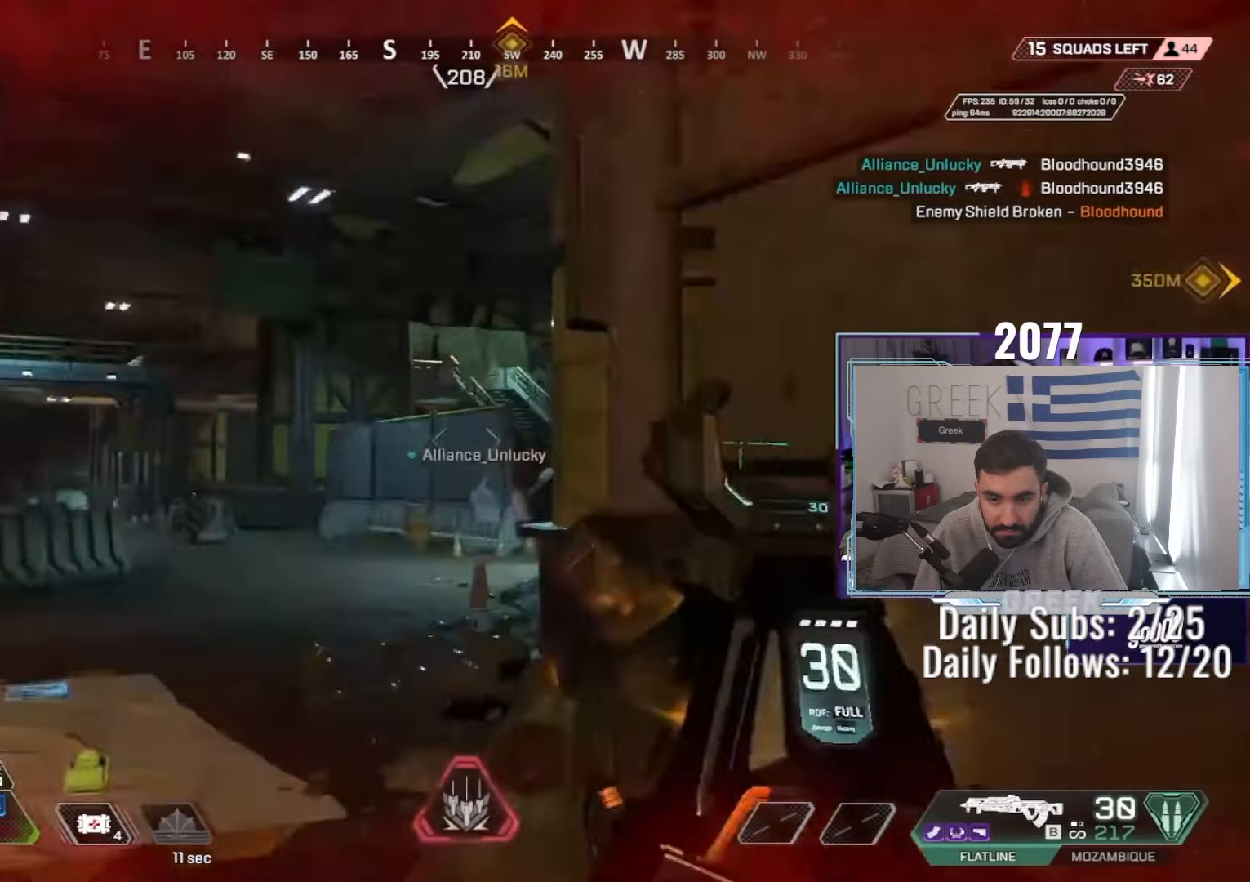
{"keys": ["d"], "mouse": ["right"], "events": [[67, "ctrl", "down"], [167, "ctrl", "up"], [200, "a", "up"], [200, "d", "down"], [317, "ctrl", "down"], [400, "ctrl", "up"], [450, "mouse_right", "down"]]}